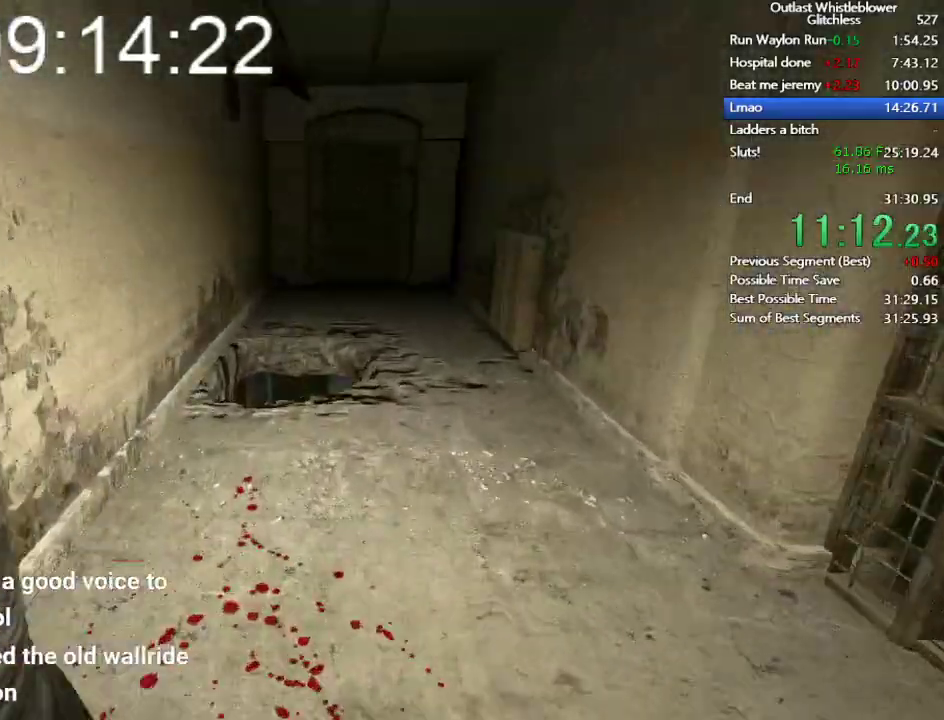
Gameplay with keyboard and mouse; each line is a JSON object with the keys and mouse buttons held at the frame after it. "events" lists presses ("down") and releases ("up") of "1", "2", "3", "4", "5", "a", "alt", "c", "ctrl", "d", "e", "escape", "f", "q", "r", "return", "s", "shift", "space", "tab", "v", "w", "x", "z", "mouse_left", "mouse_middle", "mouse_right", "mouse_wheel_up" and "mouse_wheel_down" between this image and that frame as [ms after this image, input, new state], when the widget could be followed in between. "mouse_left", "mouse_middle", "mouse_right", "mouse_wheel_up", "mouse_wheel_down" = the "left", "middle", "right", "wheel_up", "wheel_down" buttons of the "mouse" list. No other keys are recorded. Mouse movement is not recorded.
{"keys": ["shift", "w"], "mouse": [], "events": []}
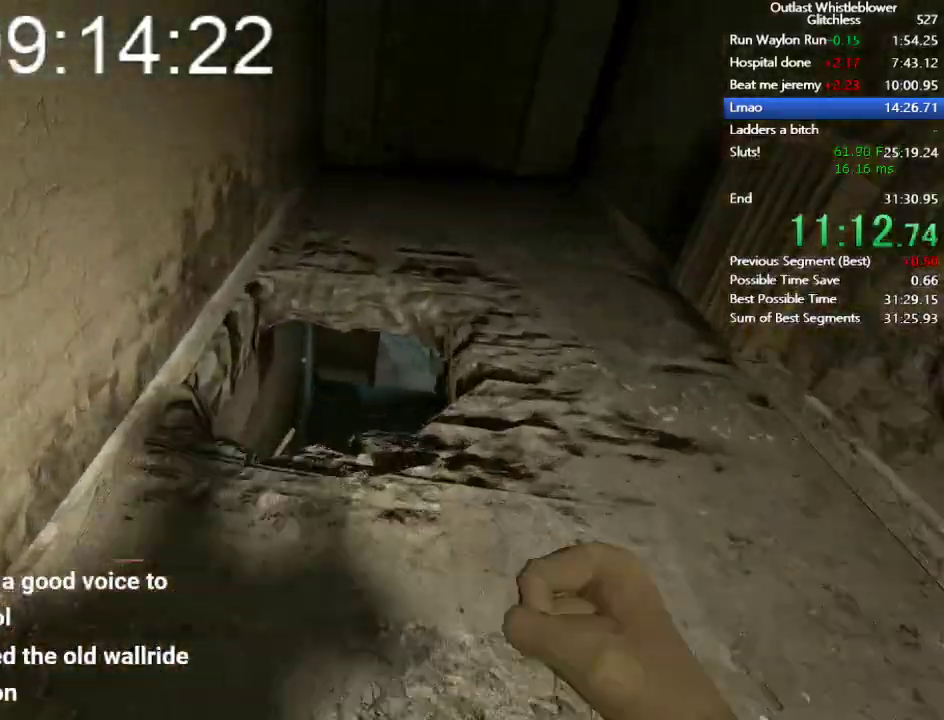
{"keys": ["shift", "w"], "mouse": [], "events": []}
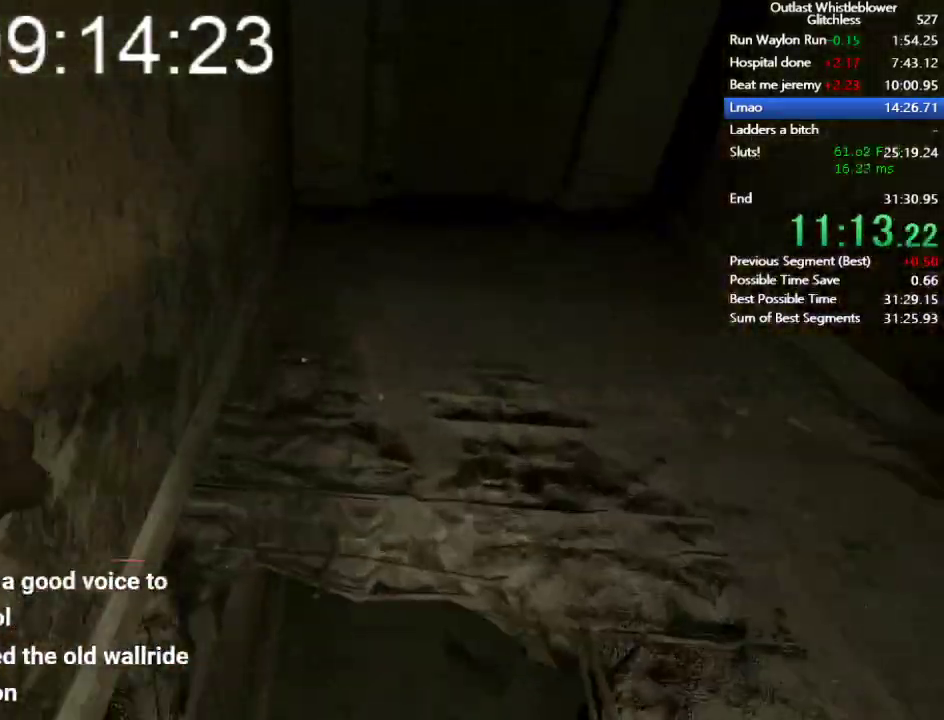
{"keys": ["shift", "w"], "mouse": [], "events": []}
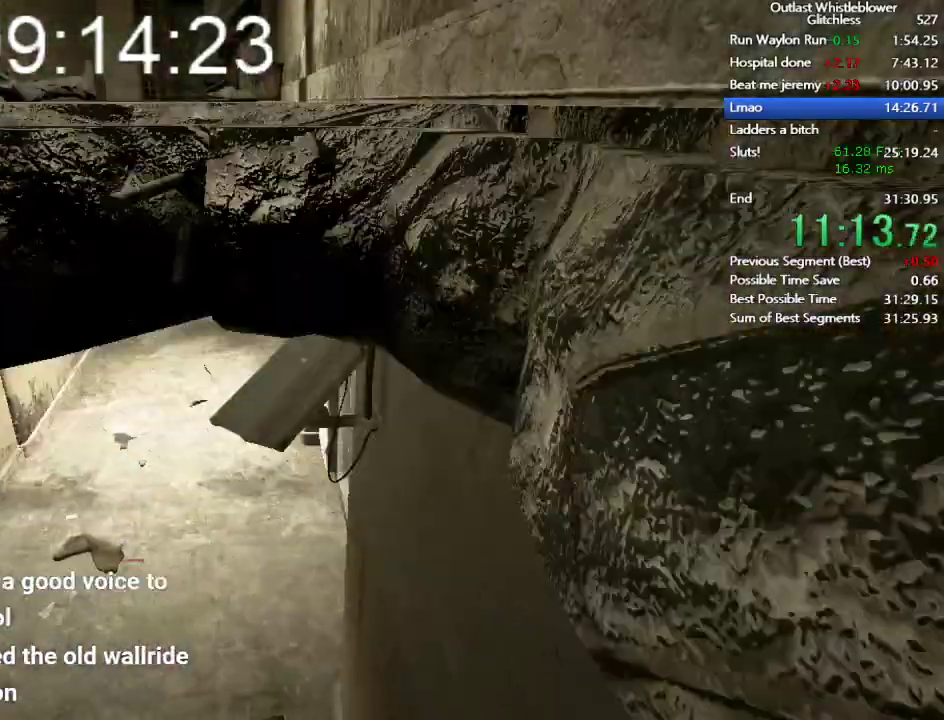
{"keys": ["shift", "w"], "mouse": [], "events": [[267, "space", "down"], [367, "space", "up"]]}
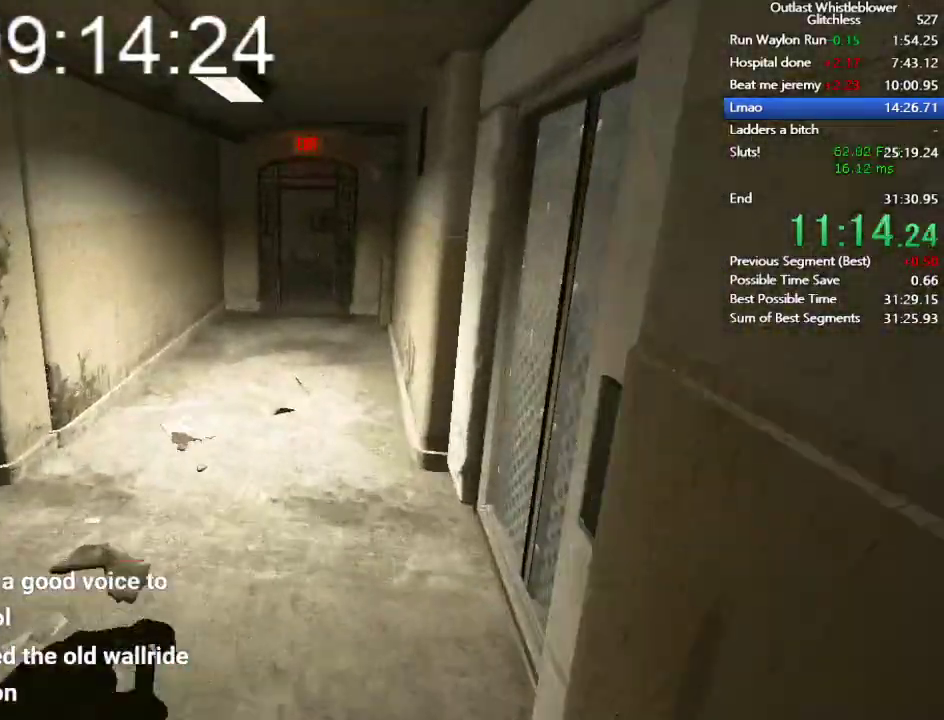
{"keys": ["shift", "w"], "mouse": [], "events": []}
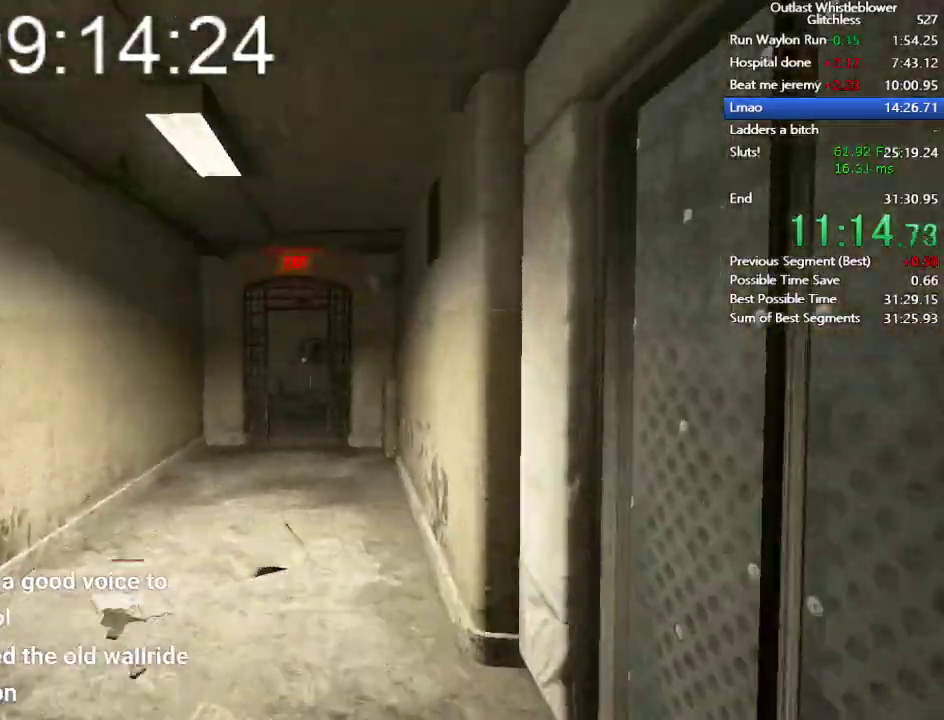
{"keys": ["shift", "w"], "mouse": [], "events": []}
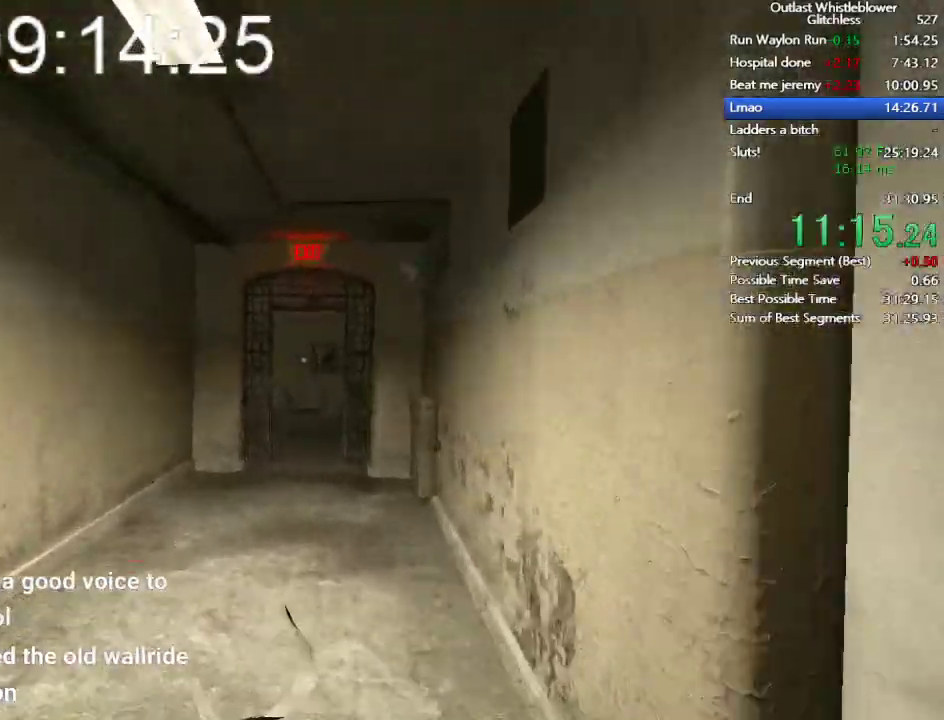
{"keys": ["shift", "w"], "mouse": [], "events": []}
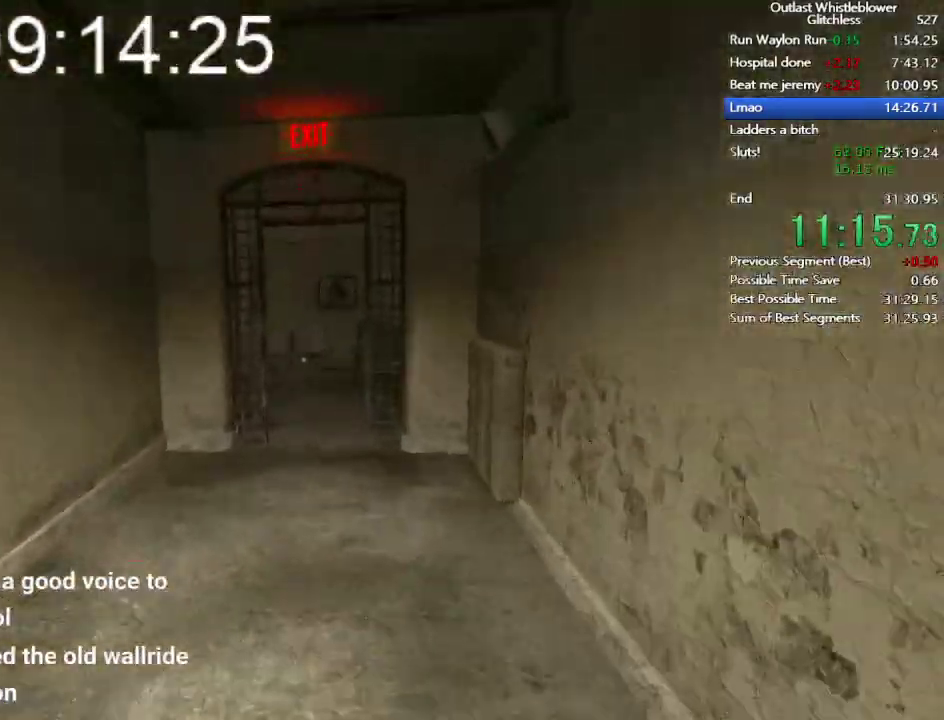
{"keys": ["shift", "w"], "mouse": [], "events": []}
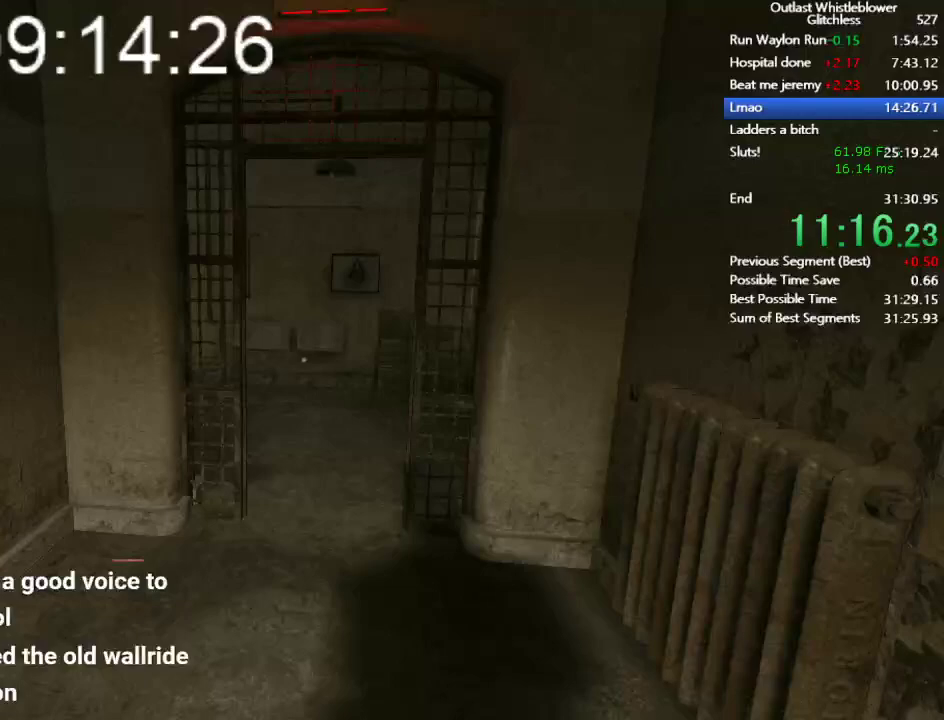
{"keys": ["shift", "w"], "mouse": [], "events": []}
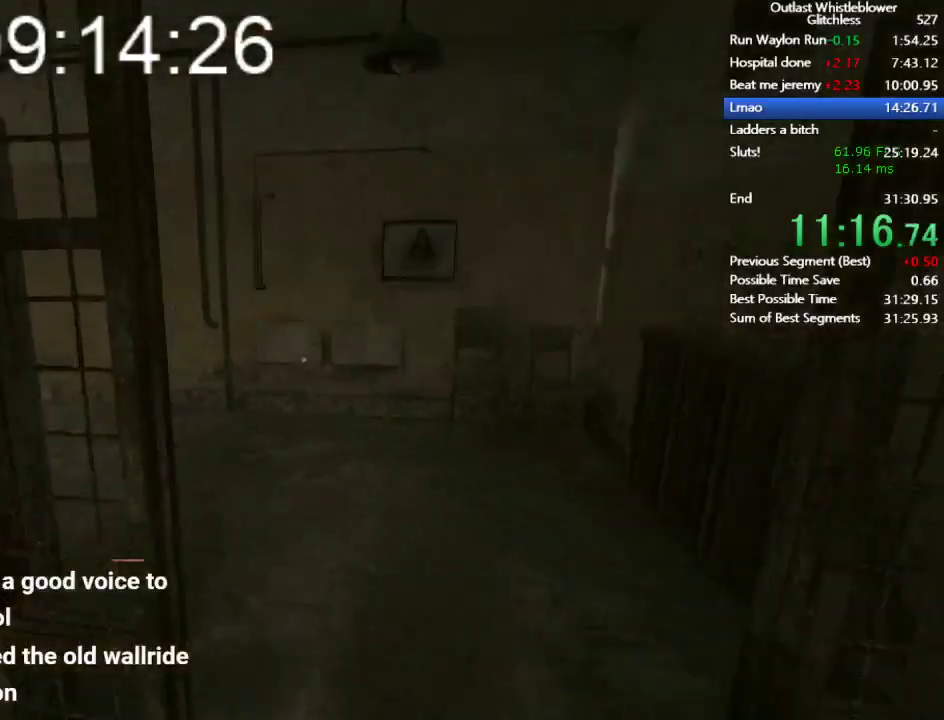
{"keys": ["shift", "w"], "mouse": [], "events": []}
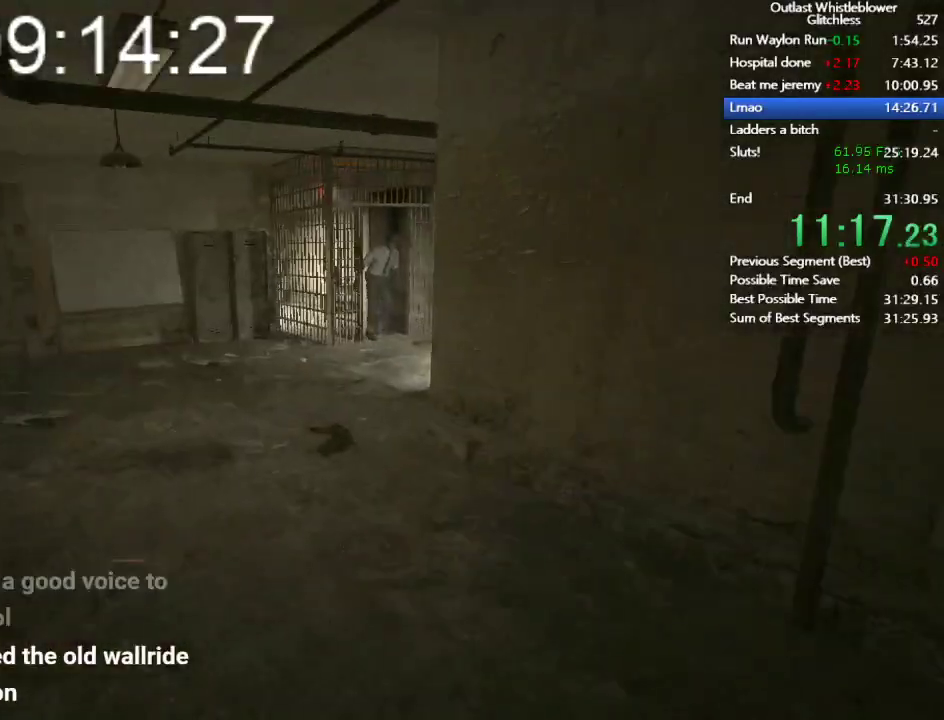
{"keys": ["shift", "w"], "mouse": [], "events": []}
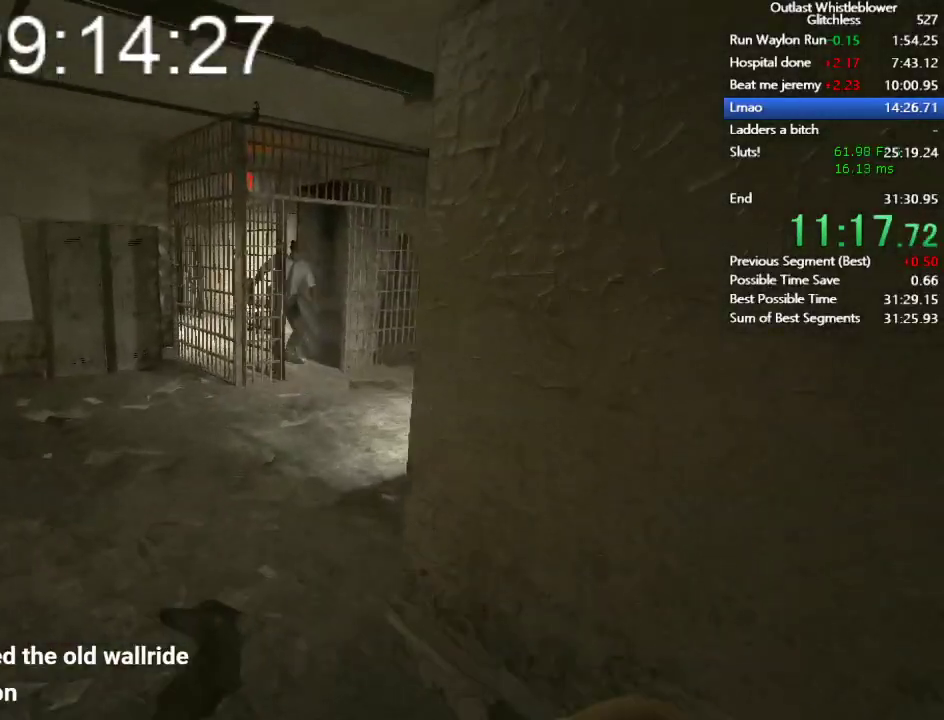
{"keys": ["shift", "w"], "mouse": [], "events": []}
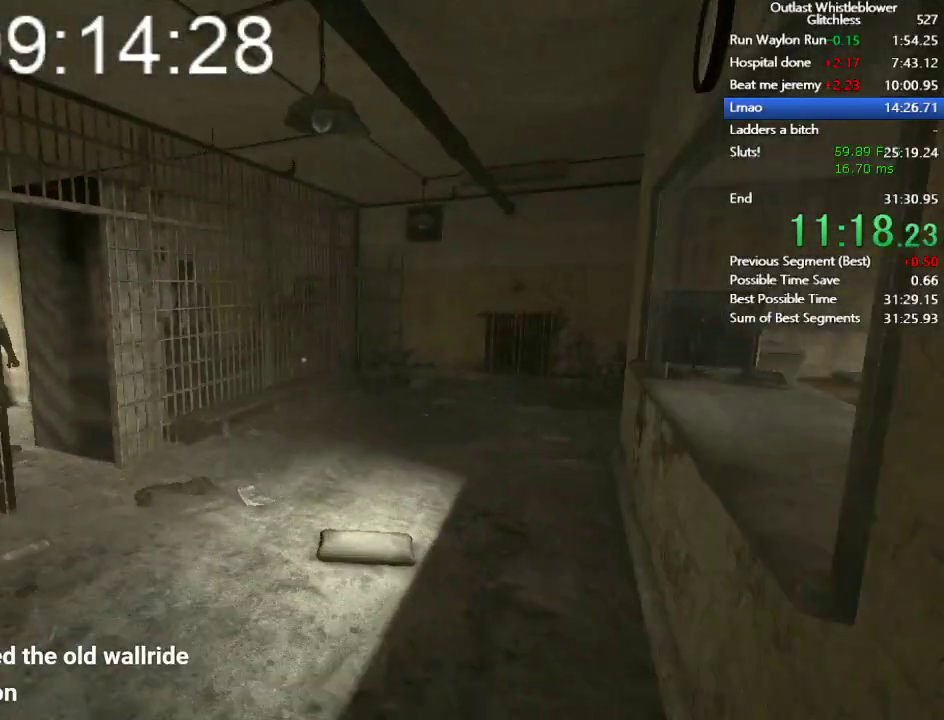
{"keys": ["shift", "w"], "mouse": [], "events": []}
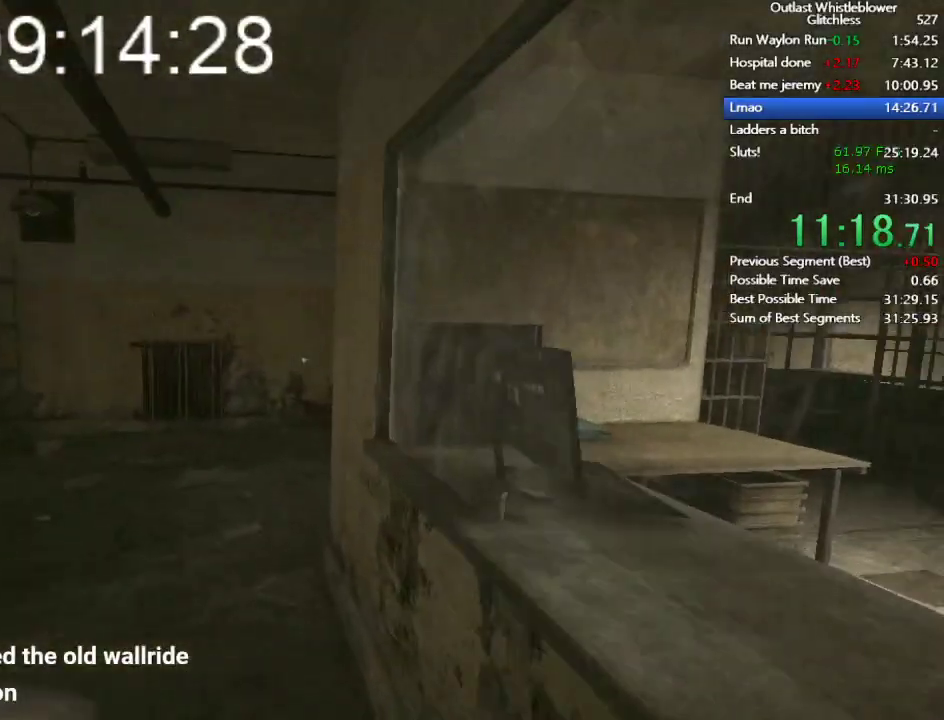
{"keys": ["shift", "w"], "mouse": [], "events": []}
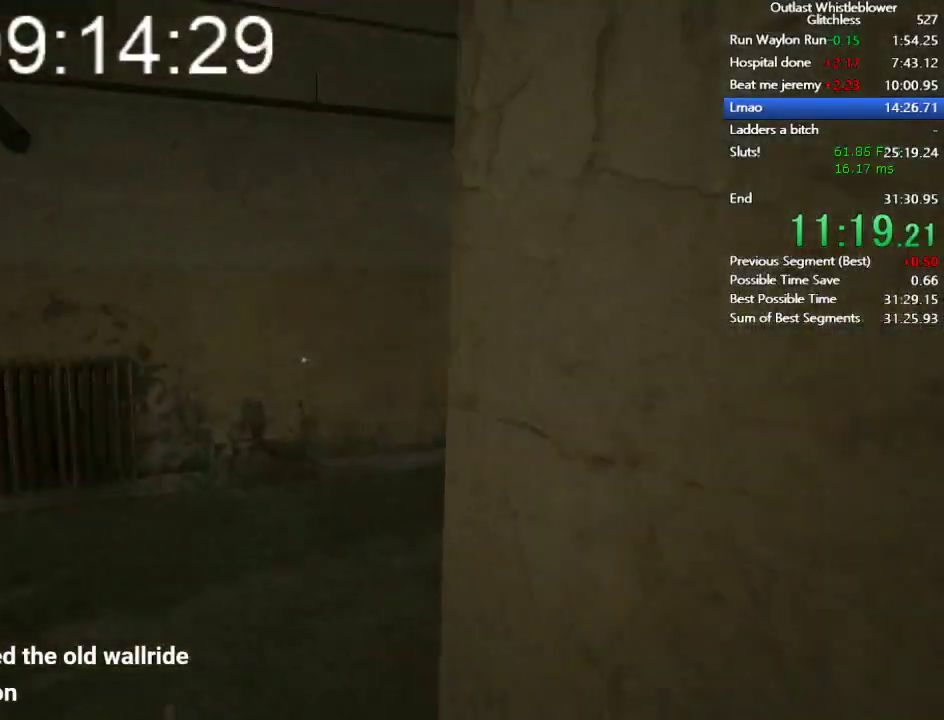
{"keys": ["shift", "w"], "mouse": [], "events": []}
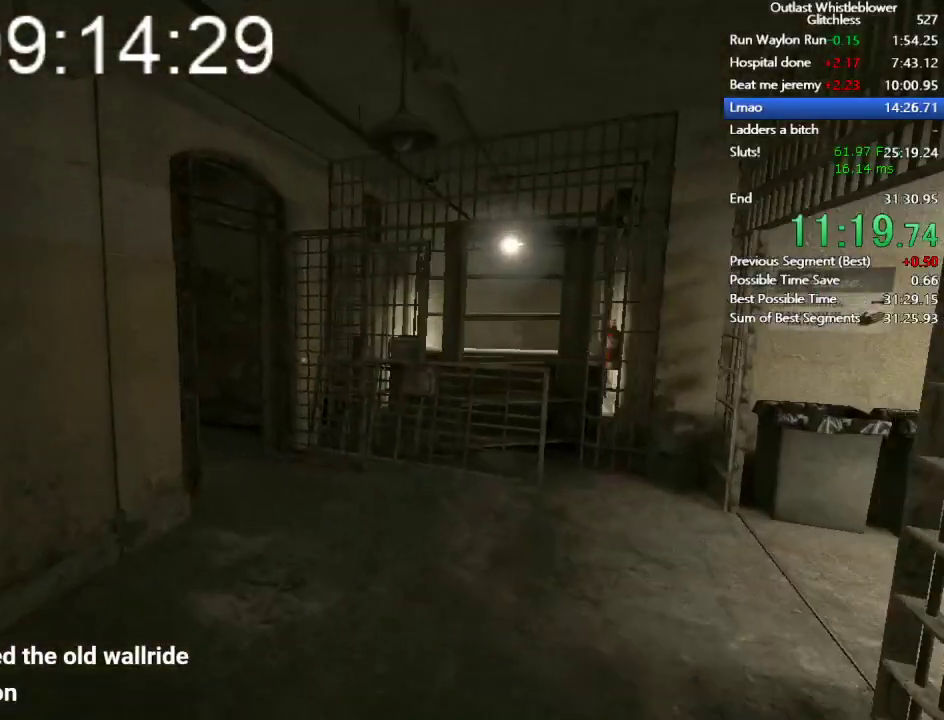
{"keys": ["shift", "w"], "mouse": [], "events": []}
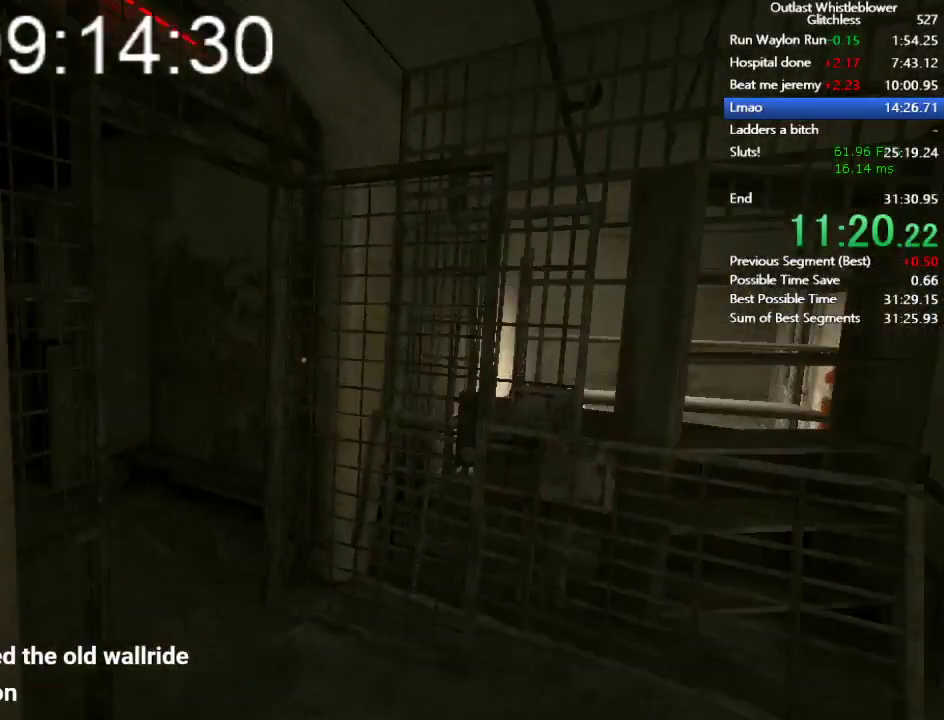
{"keys": ["shift", "w"], "mouse": [], "events": []}
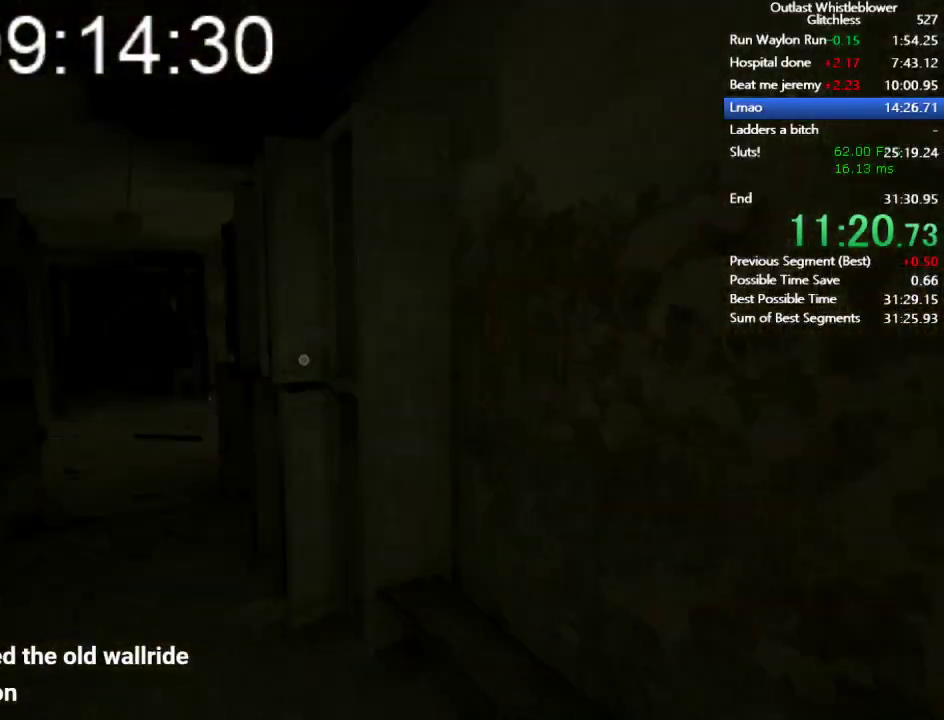
{"keys": ["shift", "w"], "mouse": [], "events": []}
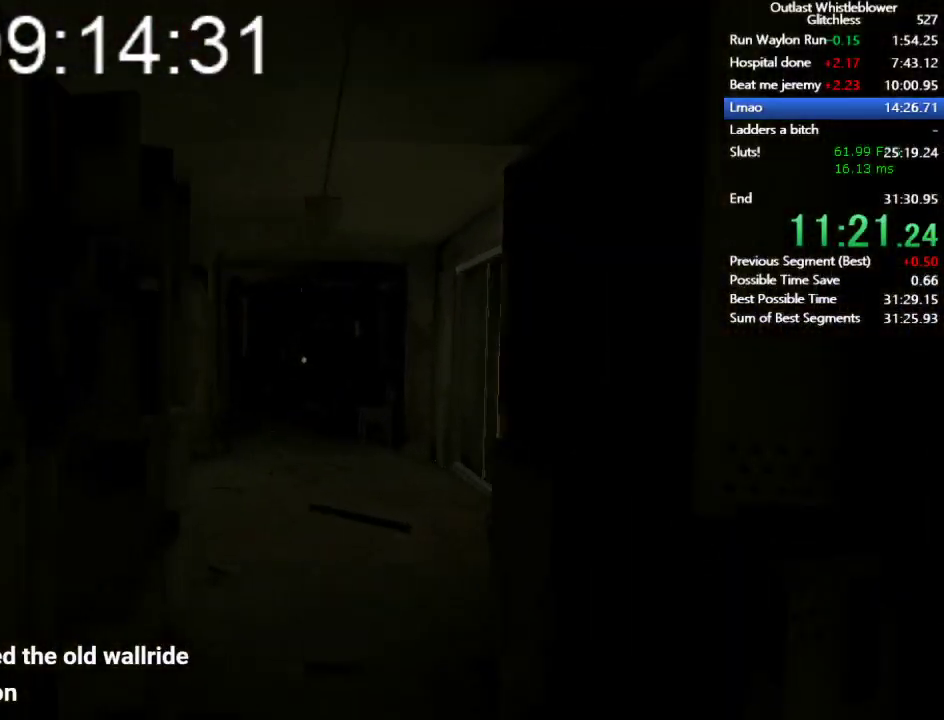
{"keys": ["shift", "w"], "mouse": [], "events": []}
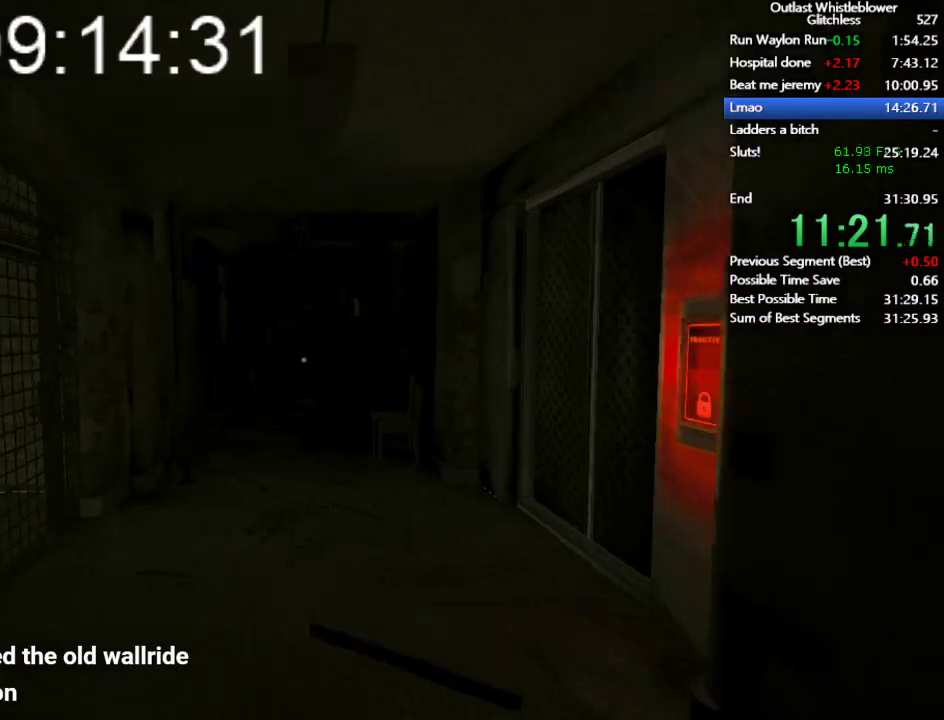
{"keys": ["shift", "w"], "mouse": [], "events": [[233, "mouse_right", "down"], [433, "mouse_right", "up"]]}
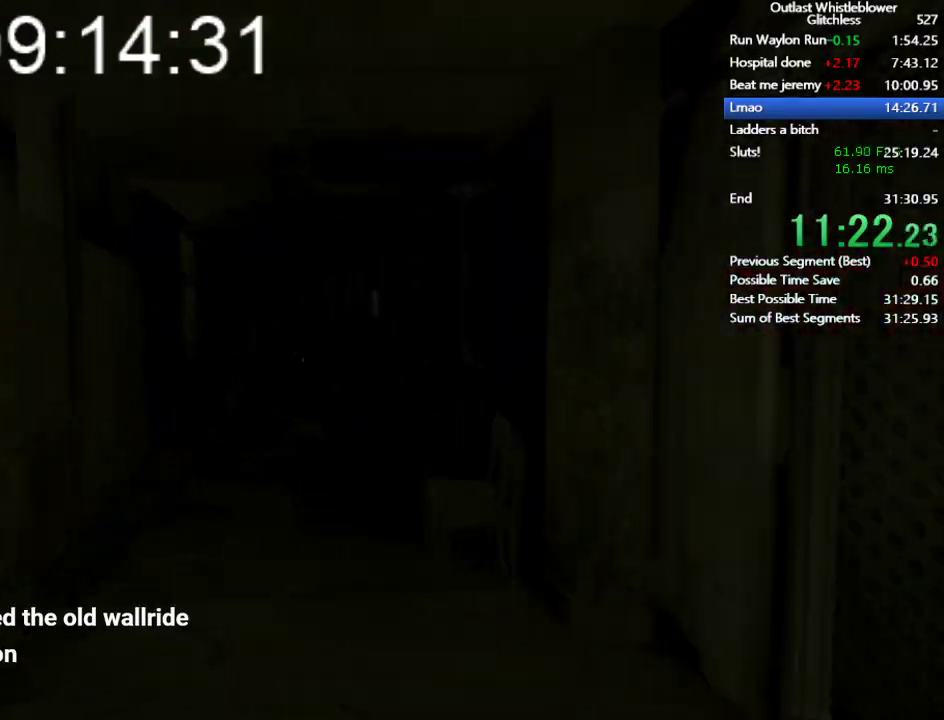
{"keys": ["shift", "w"], "mouse": [], "events": []}
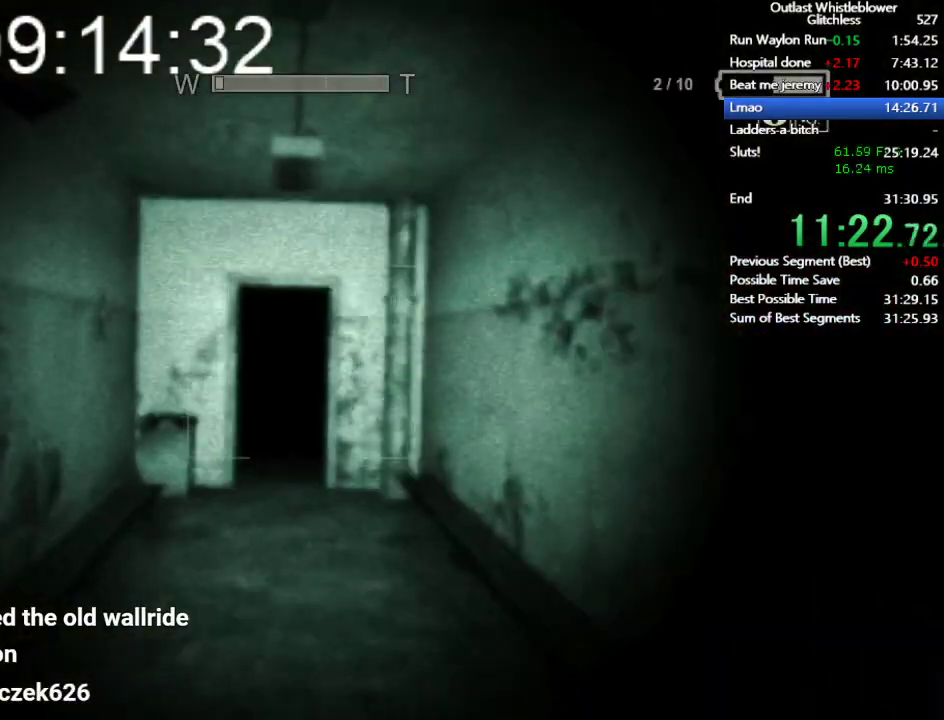
{"keys": ["shift", "w"], "mouse": [], "events": []}
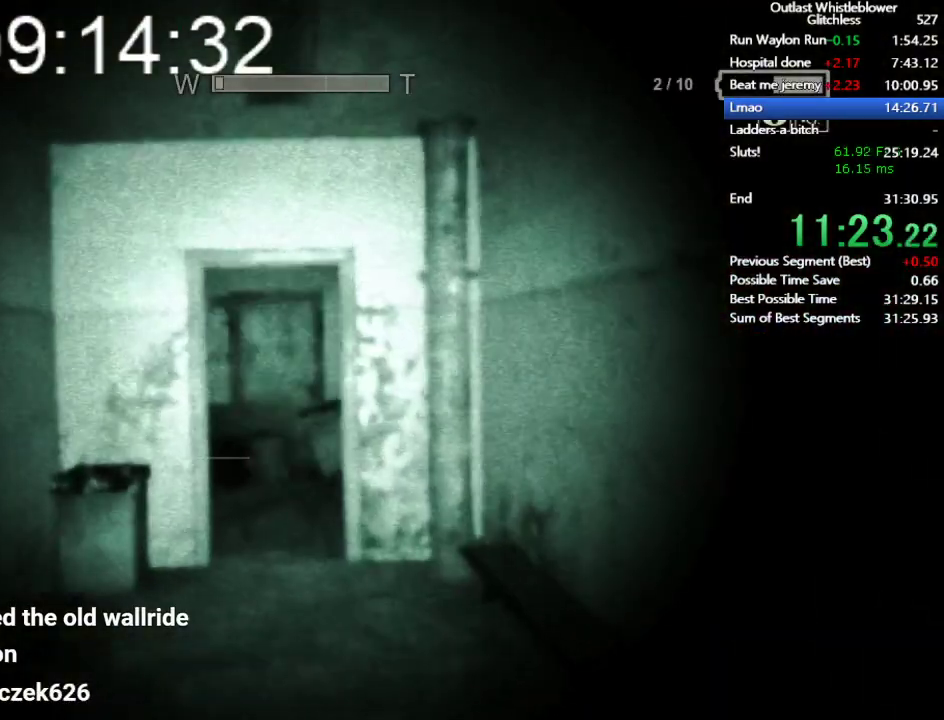
{"keys": ["shift", "w"], "mouse": [], "events": []}
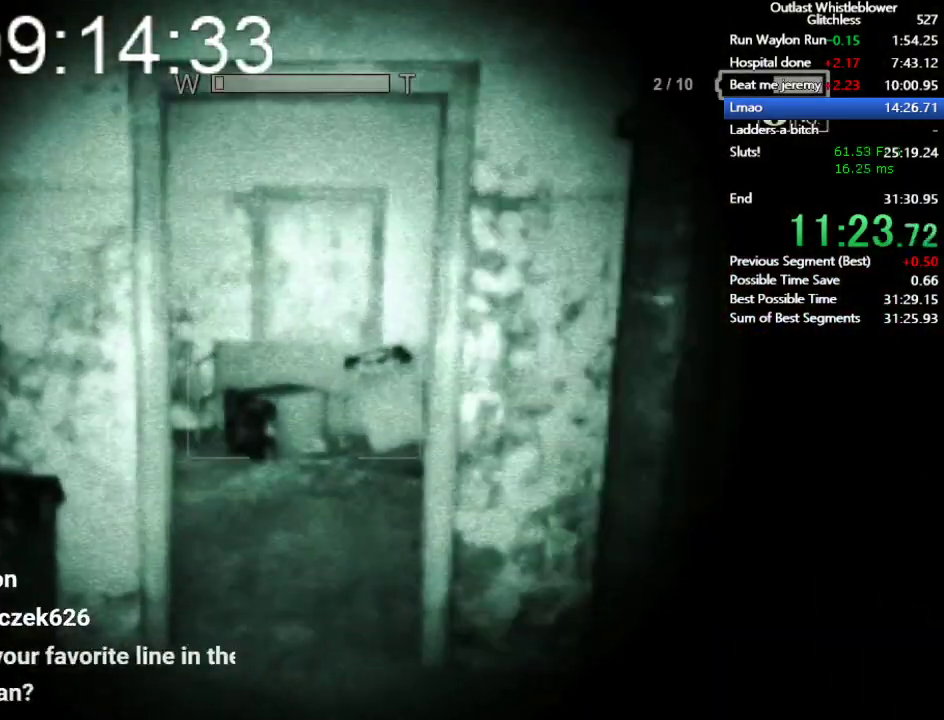
{"keys": ["shift", "w"], "mouse": [], "events": []}
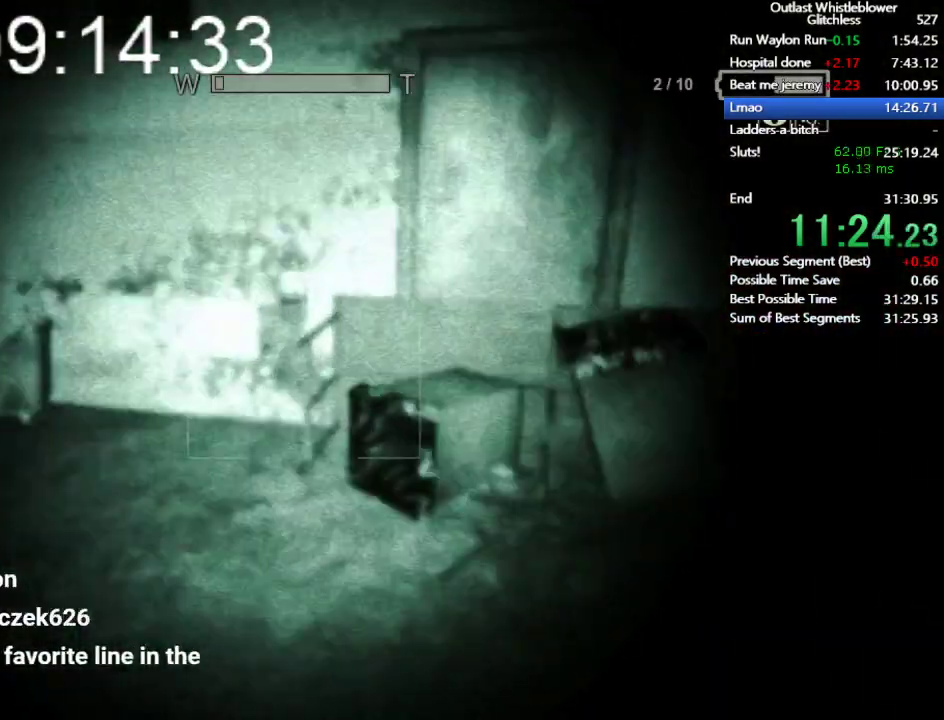
{"keys": ["shift", "w"], "mouse": [], "events": []}
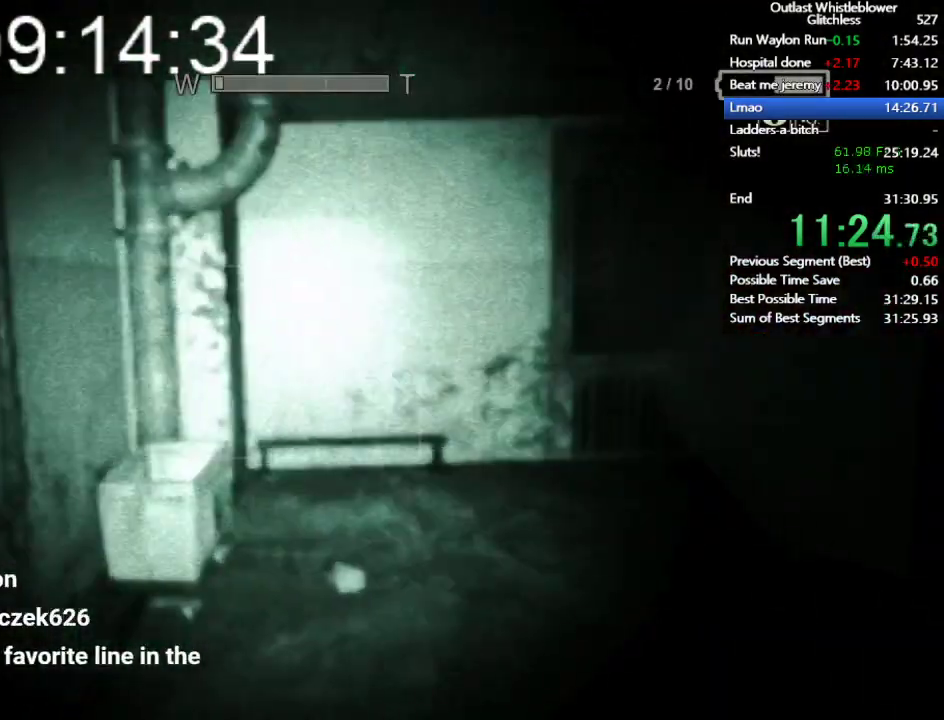
{"keys": ["shift", "w"], "mouse": [], "events": []}
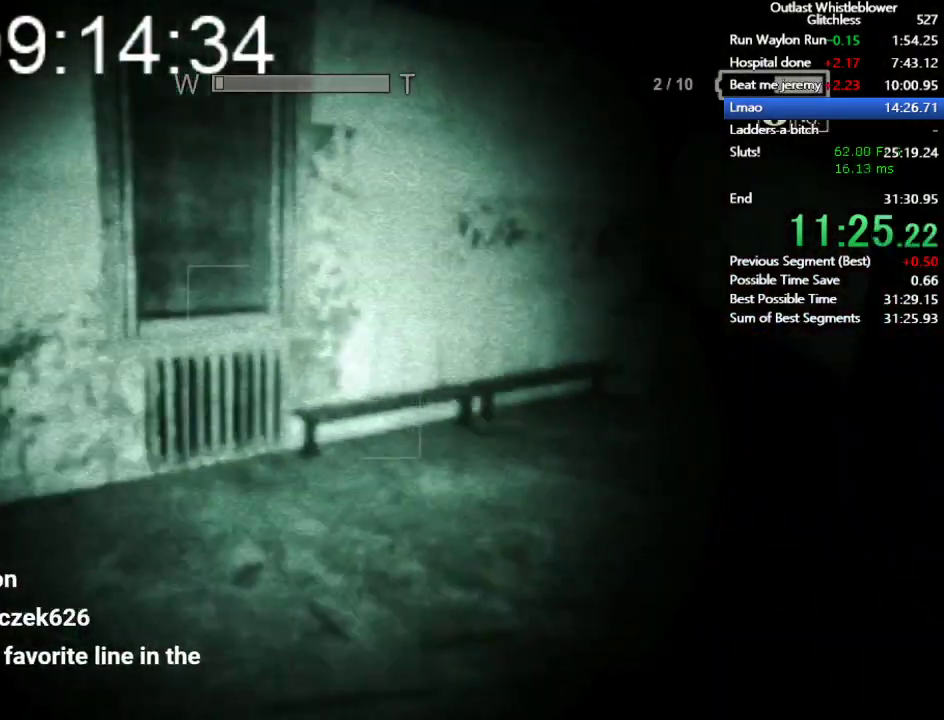
{"keys": ["shift", "w"], "mouse": [], "events": []}
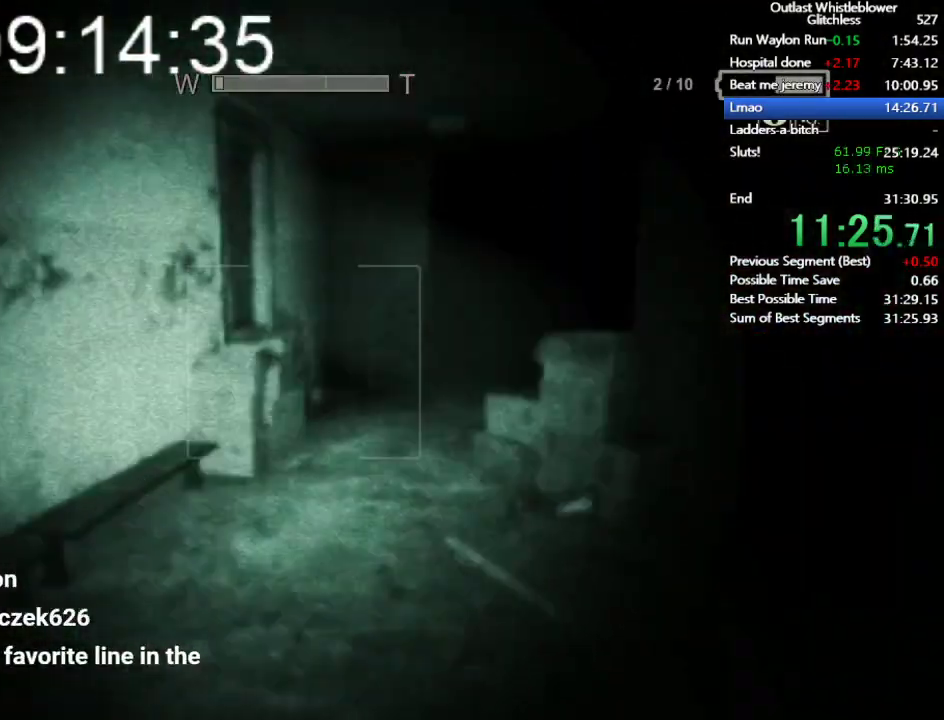
{"keys": ["shift", "w"], "mouse": [], "events": []}
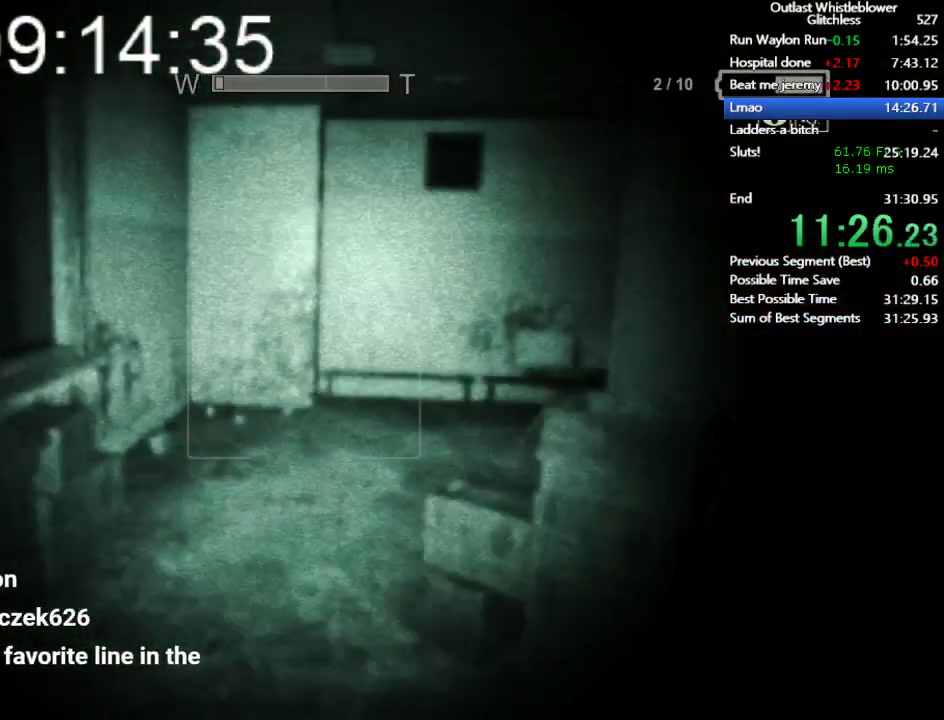
{"keys": ["shift", "w"], "mouse": [], "events": []}